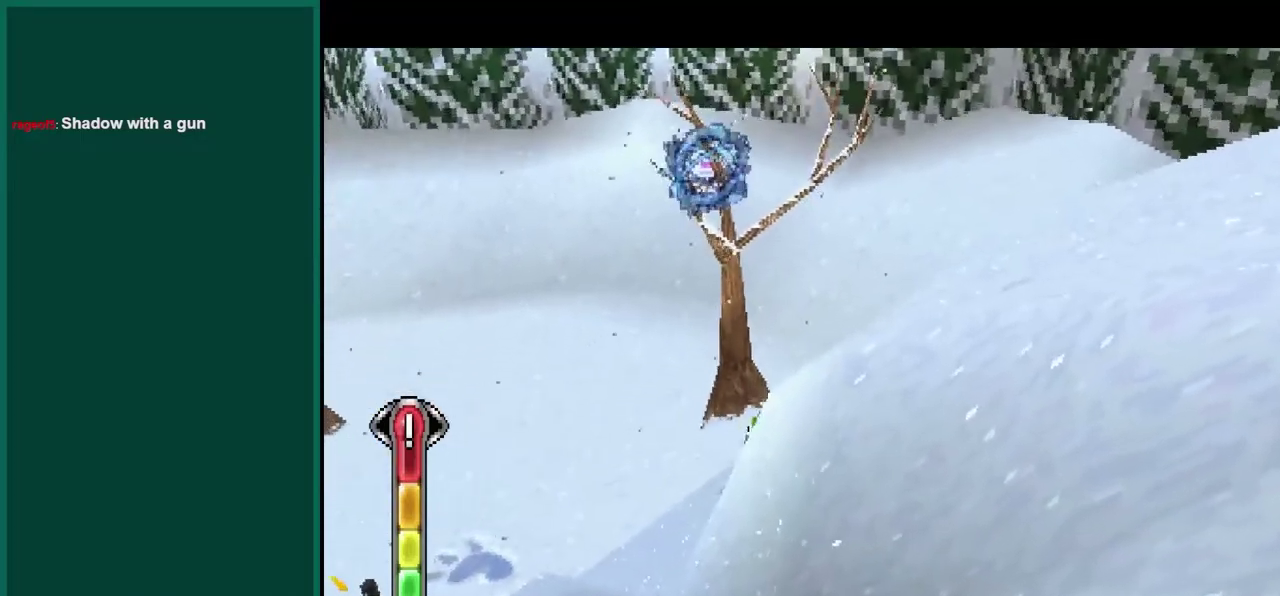
Gameplay with a controller (PlayStation layout); each line is a JSON object with the inputs held at the frame after it. "events" lists button and stick changes between this image and that frame as [ms after this image, input, new state], when the widget could be followed in between. This overlay highlights the sticks when they move; stick clicks (L3) are not distinguishable. Not read: CIRCLE L1 L3 R1 R3 SQUARE.
{"buttons": [], "left_stick": "center", "events": [[33, "CROSS", "up"], [117, "CROSS", "down"], [217, "left_stick", "left"], [283, "CROSS", "up"], [383, "left_stick", "center"]]}
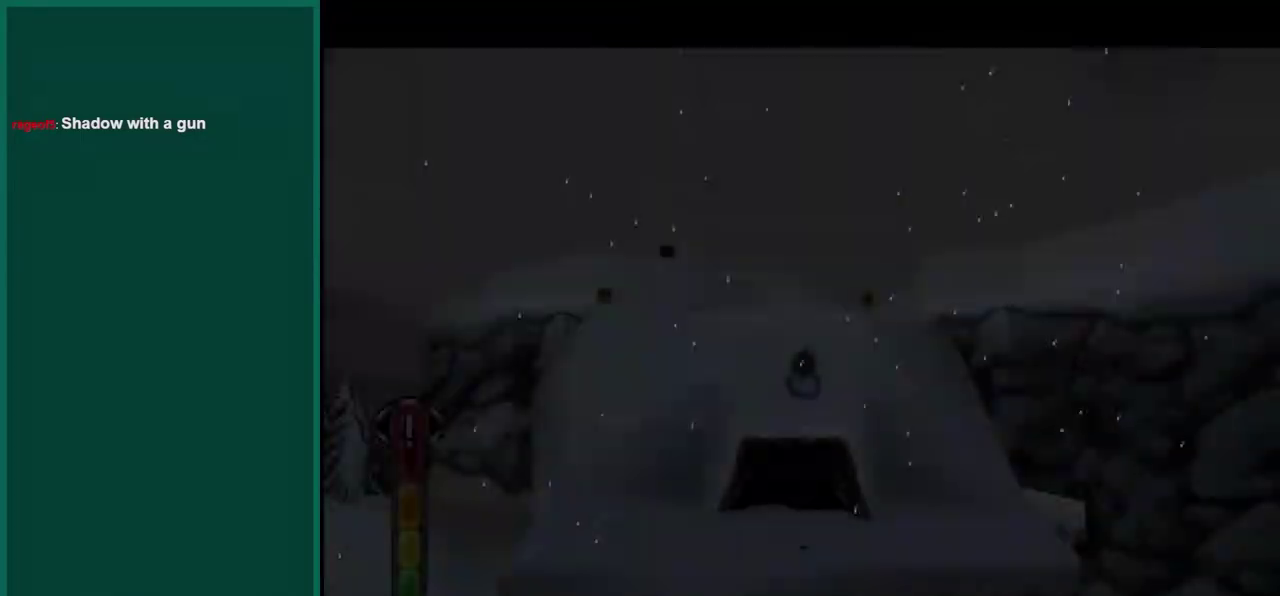
{"buttons": [], "left_stick": "center", "events": []}
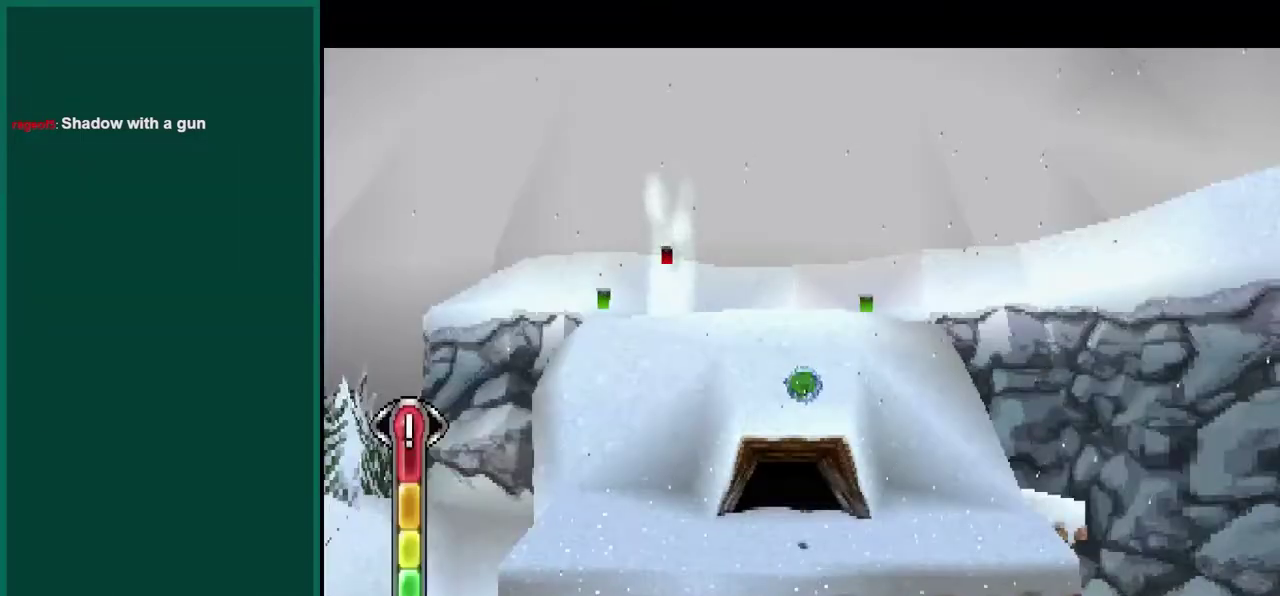
{"buttons": [], "left_stick": "center", "events": []}
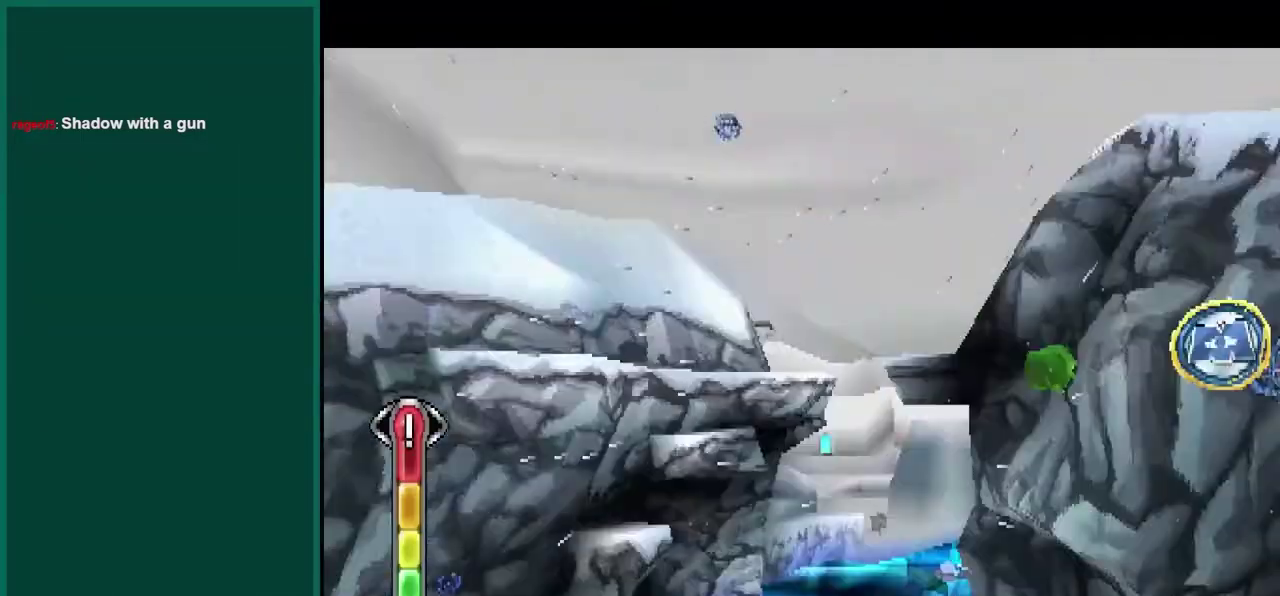
{"buttons": [], "left_stick": "center", "events": []}
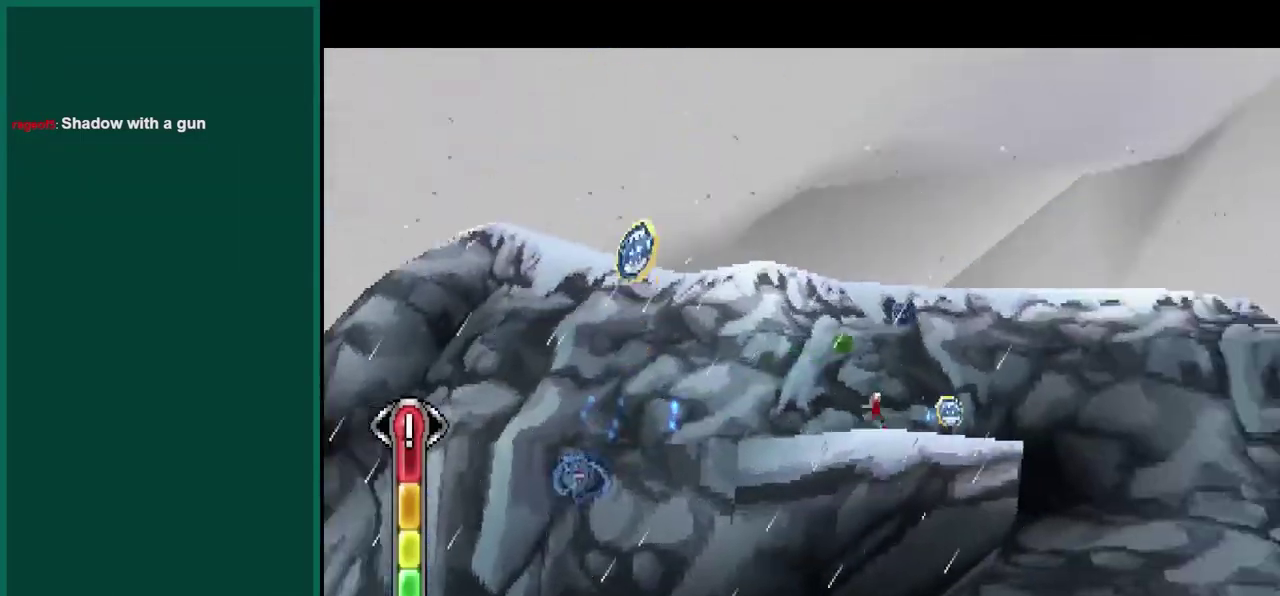
{"buttons": [], "left_stick": "center", "events": []}
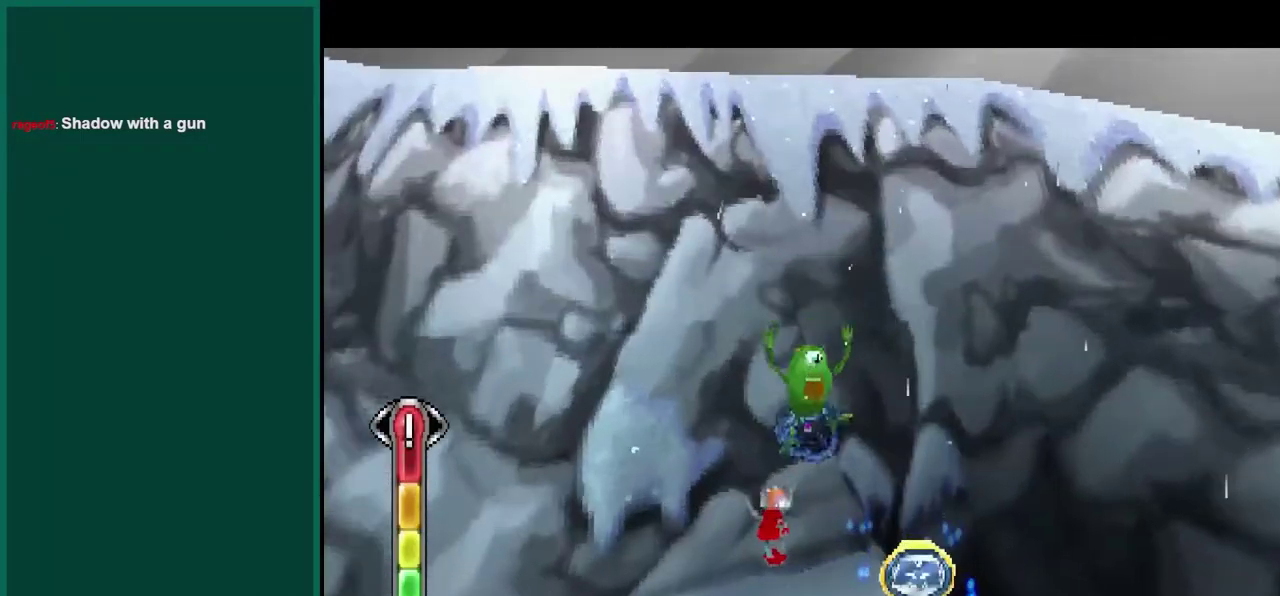
{"buttons": [], "left_stick": "up-right", "events": [[250, "left_stick", "right"], [333, "left_stick", "up-right"]]}
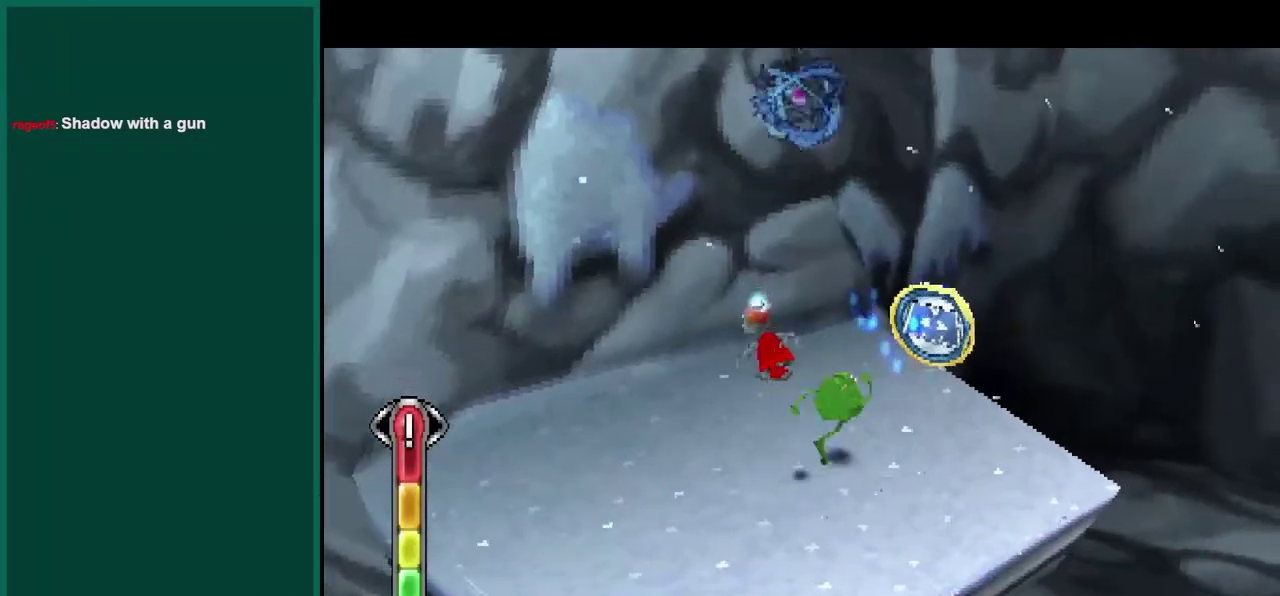
{"buttons": [], "left_stick": "center", "events": [[50, "left_stick", "up"], [167, "left_stick", "center"]]}